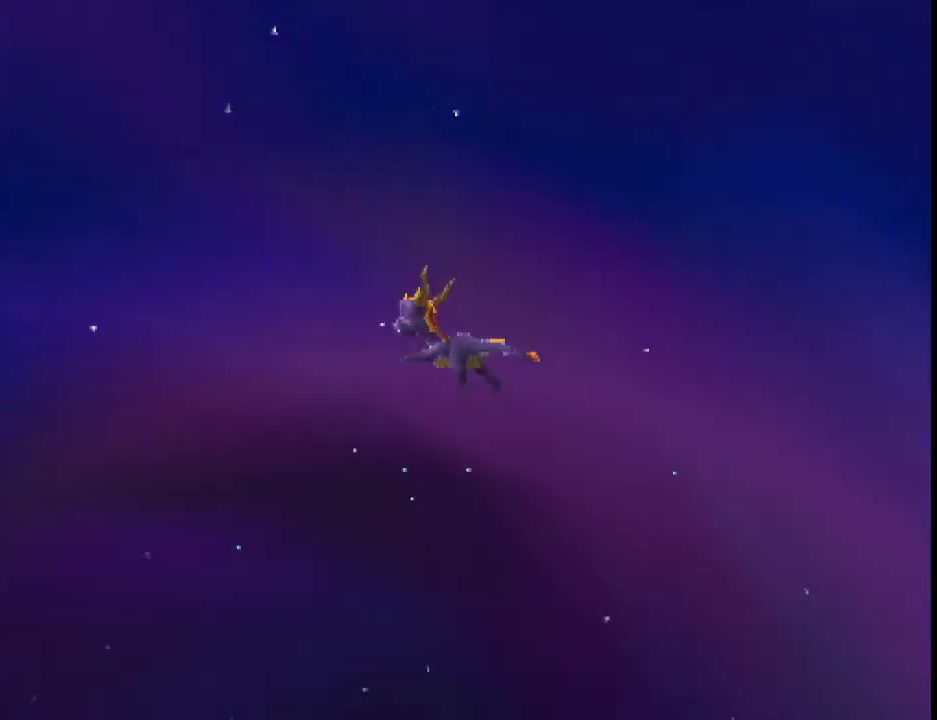
Gameplay with a controller (PlayStation layout); each line is a JSON object with the inputs held at the frame after it. "events" lists button and stick changes between this image and that frame as [ms after this image, input, new state], when the widget could be followed in between. This overlay highlights the sticks when they move; stick clicks (L3 R3) are not distinguishable. Not read: L3 R3 right_stick.
{"buttons": ["SQUARE"], "left_stick": "center", "events": []}
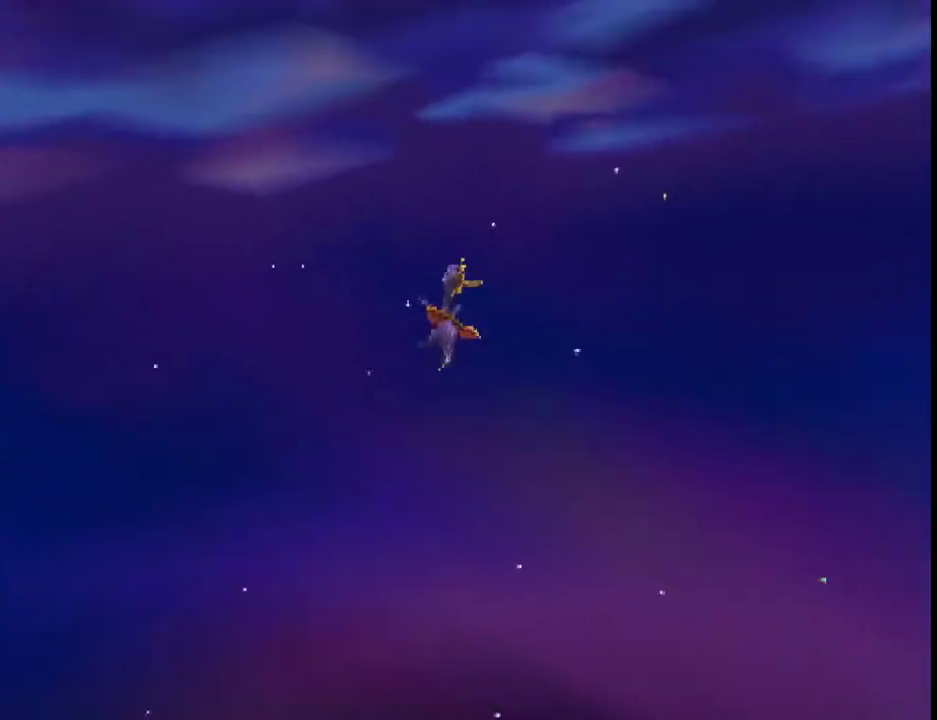
{"buttons": ["SQUARE"], "left_stick": "center", "events": []}
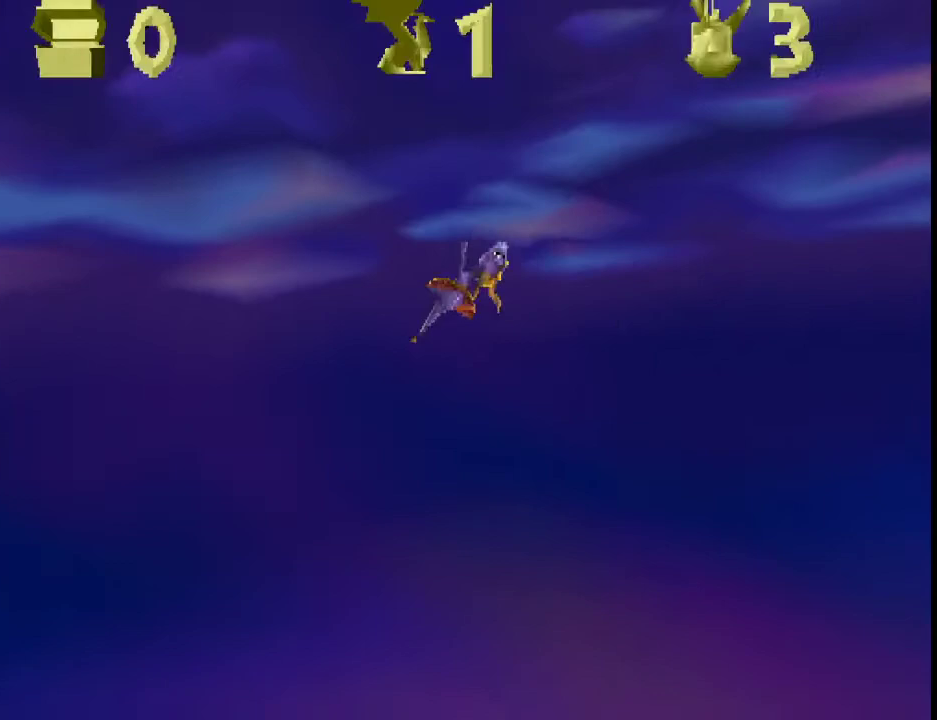
{"buttons": ["SQUARE"], "left_stick": "center", "events": []}
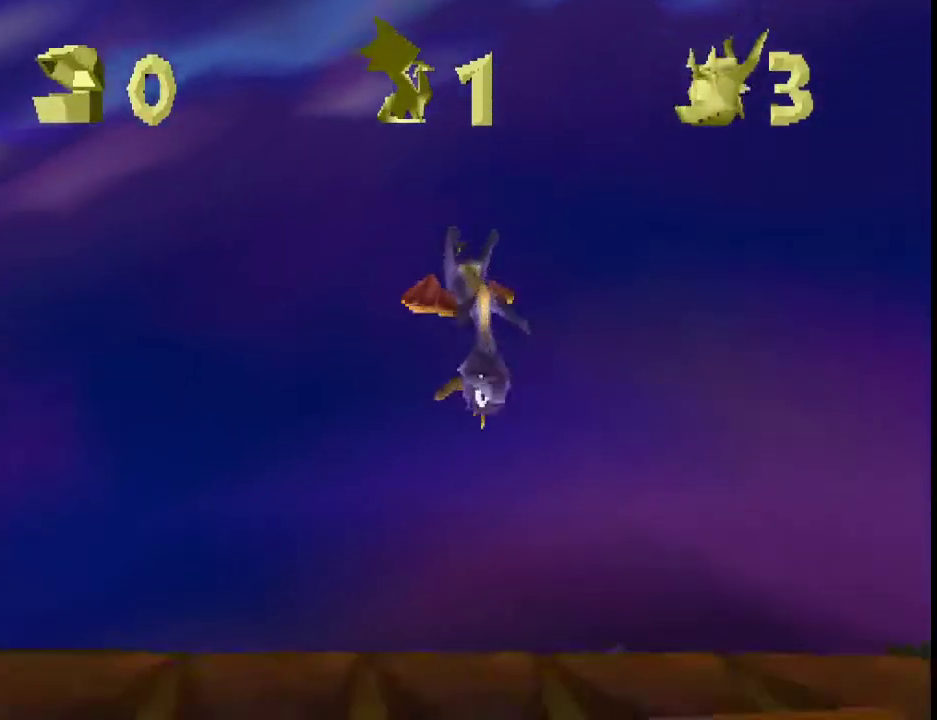
{"buttons": ["SQUARE"], "left_stick": "center", "events": []}
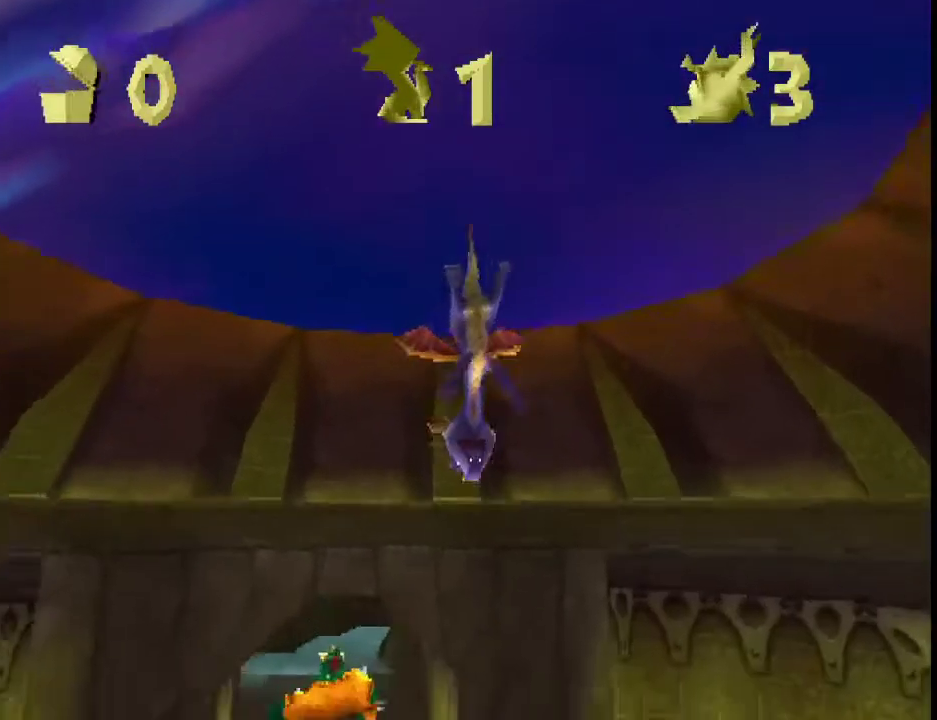
{"buttons": ["SQUARE"], "left_stick": "center", "events": []}
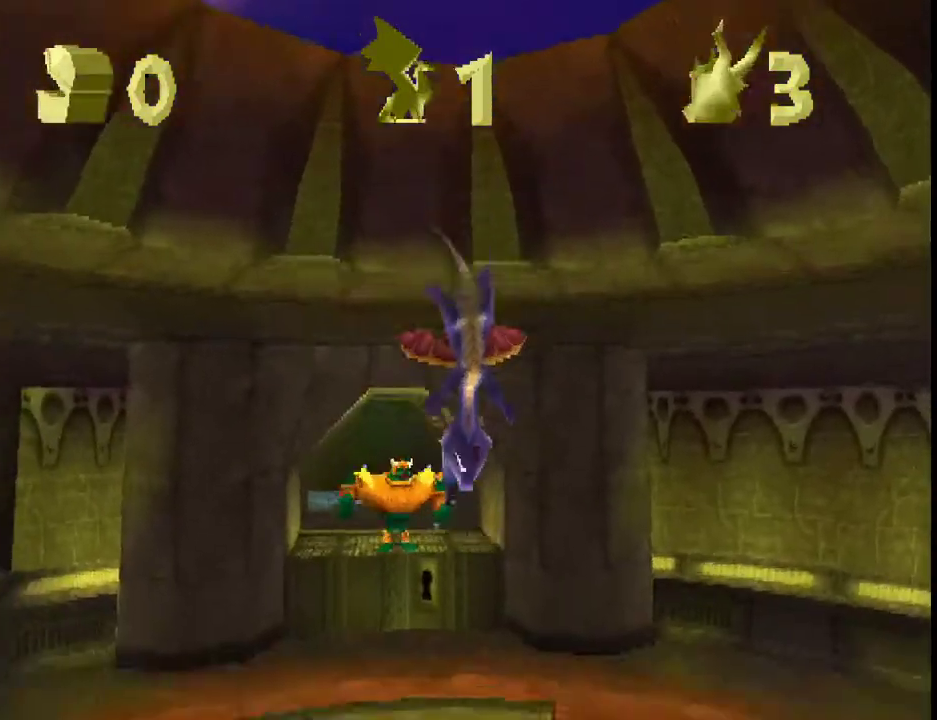
{"buttons": ["SQUARE"], "left_stick": "center", "events": []}
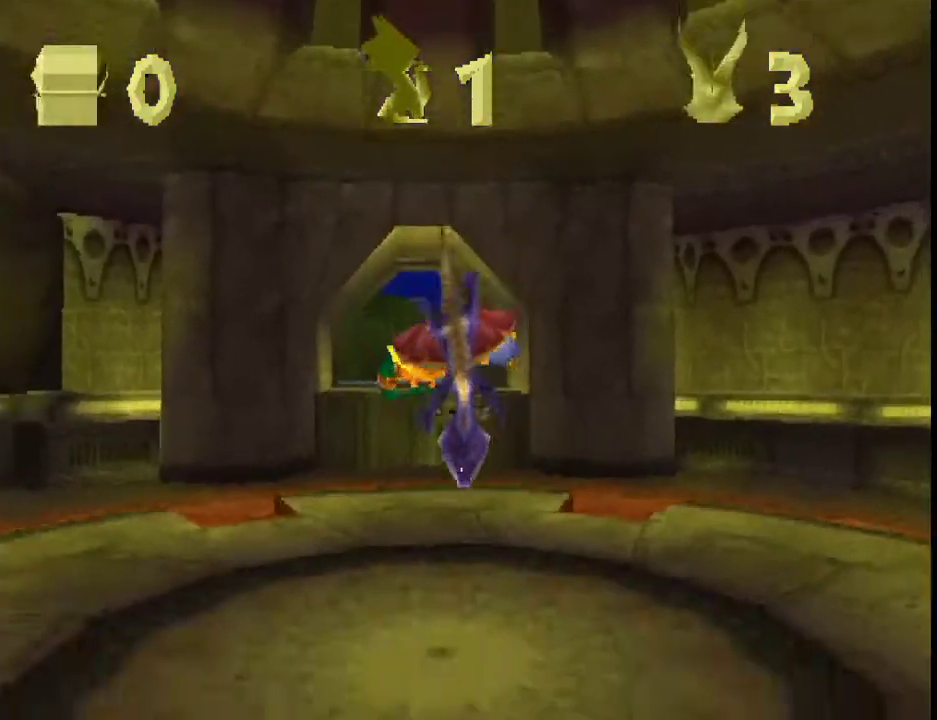
{"buttons": [], "left_stick": "right", "events": [[333, "SQUARE", "up"], [400, "left_stick", "right"]]}
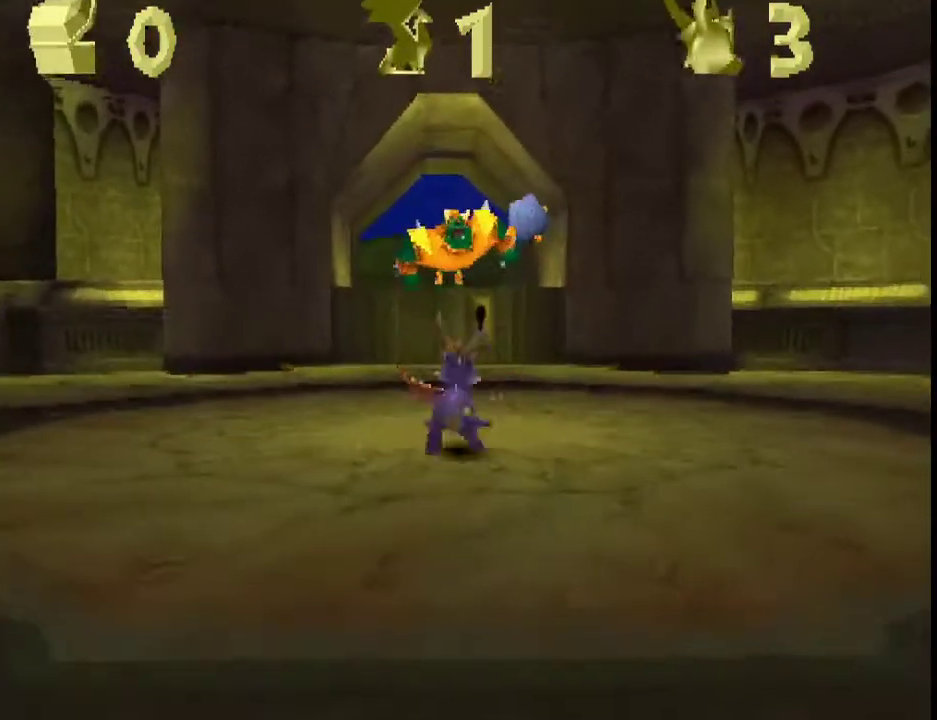
{"buttons": ["SQUARE"], "left_stick": "down-right", "events": [[100, "left_stick", "down-right"], [233, "CROSS", "down"], [367, "CROSS", "up"], [367, "SQUARE", "down"]]}
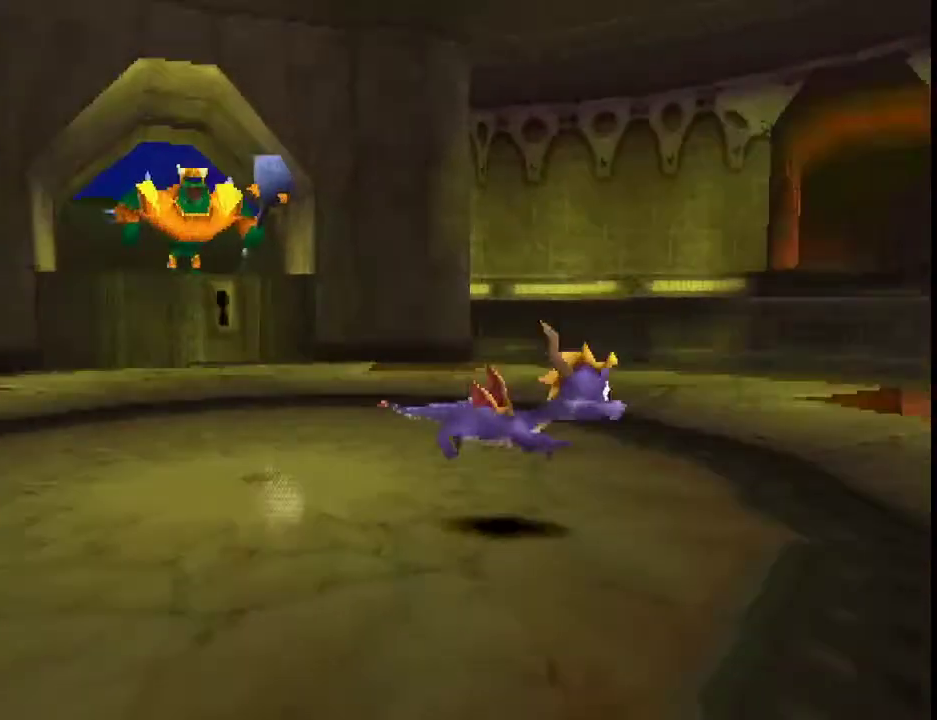
{"buttons": ["SQUARE"], "left_stick": "center", "events": [[33, "left_stick", "right"], [133, "left_stick", "center"]]}
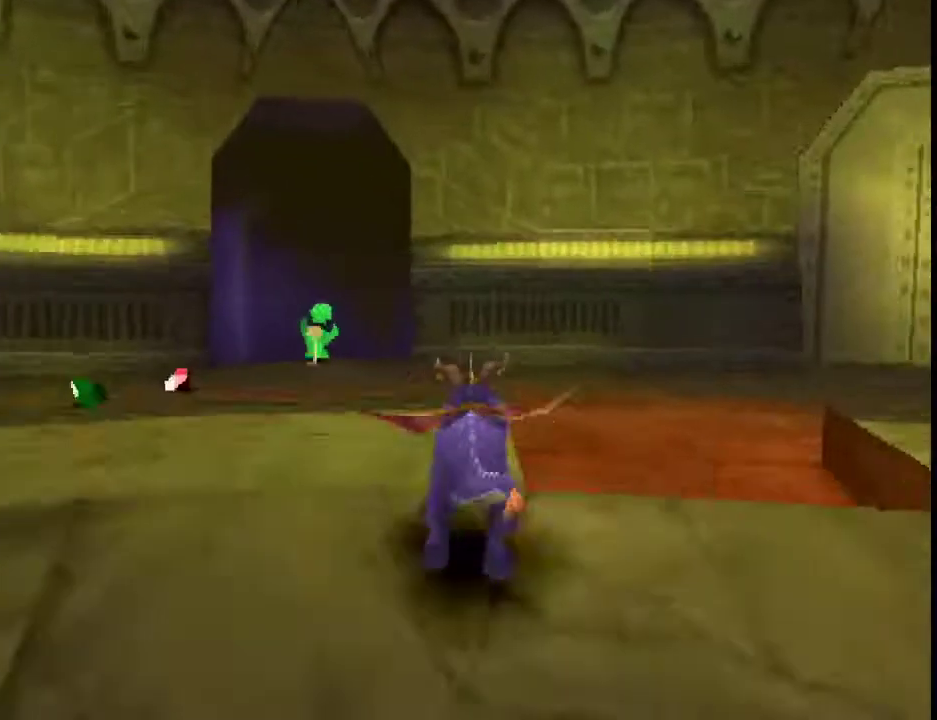
{"buttons": ["CROSS"], "left_stick": "up", "events": [[67, "left_stick", "left"], [133, "SQUARE", "up"], [233, "CROSS", "down"], [300, "left_stick", "up-left"], [367, "left_stick", "up"]]}
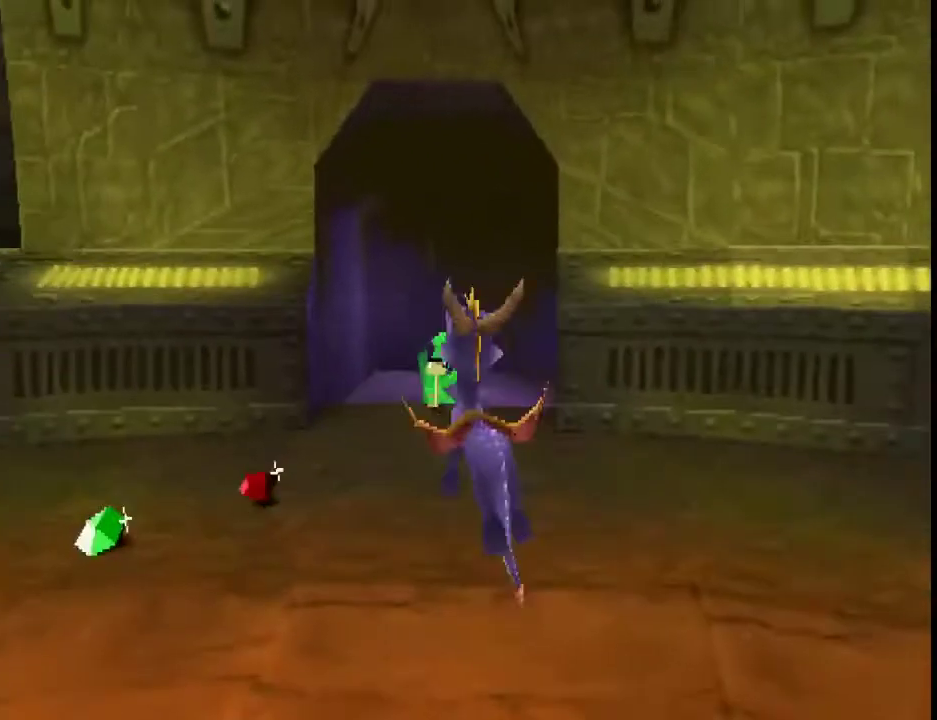
{"buttons": ["SQUARE"], "left_stick": "center", "events": [[133, "CROSS", "up"], [200, "CIRCLE", "down"], [267, "CIRCLE", "up"], [267, "SQUARE", "down"], [333, "left_stick", "center"]]}
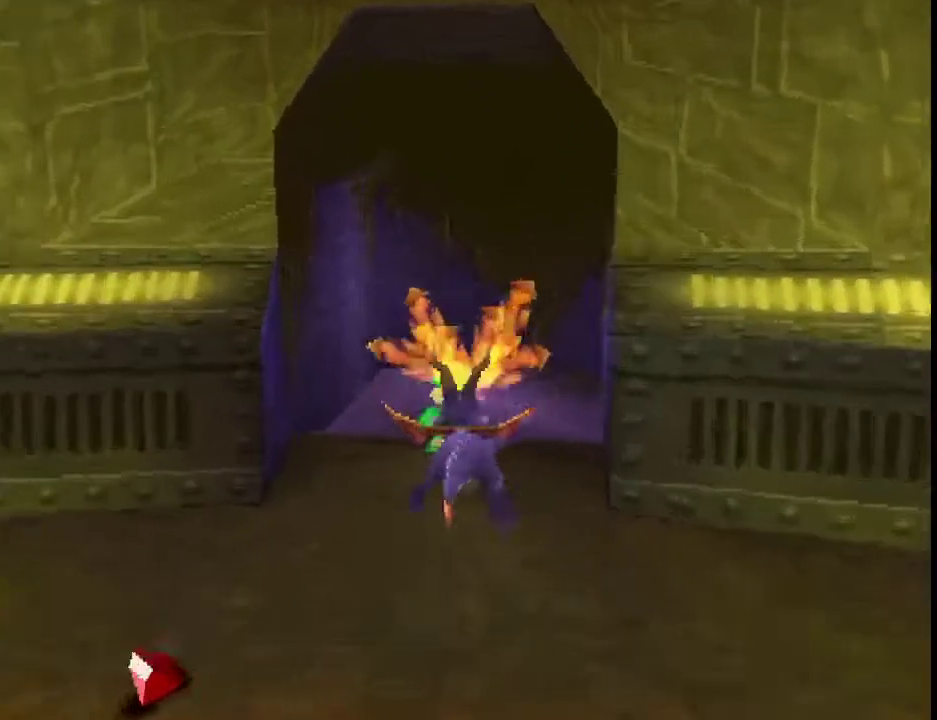
{"buttons": ["SQUARE"], "left_stick": "right", "events": [[33, "left_stick", "up-left"], [100, "left_stick", "center"], [400, "left_stick", "up"], [500, "left_stick", "right"]]}
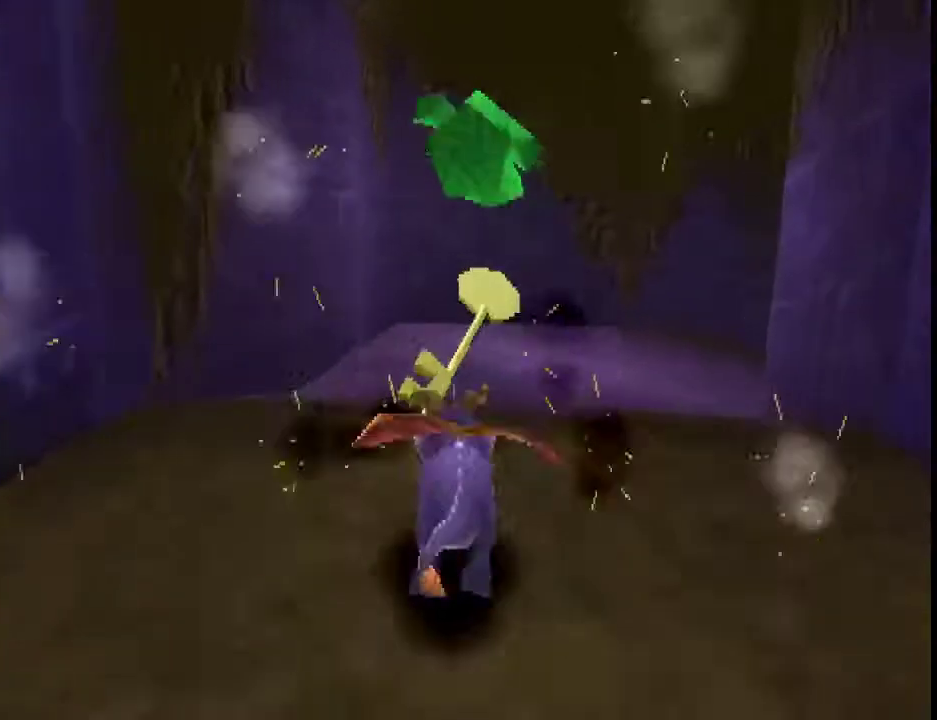
{"buttons": [], "left_stick": "down", "events": [[33, "SQUARE", "up"], [100, "left_stick", "down"]]}
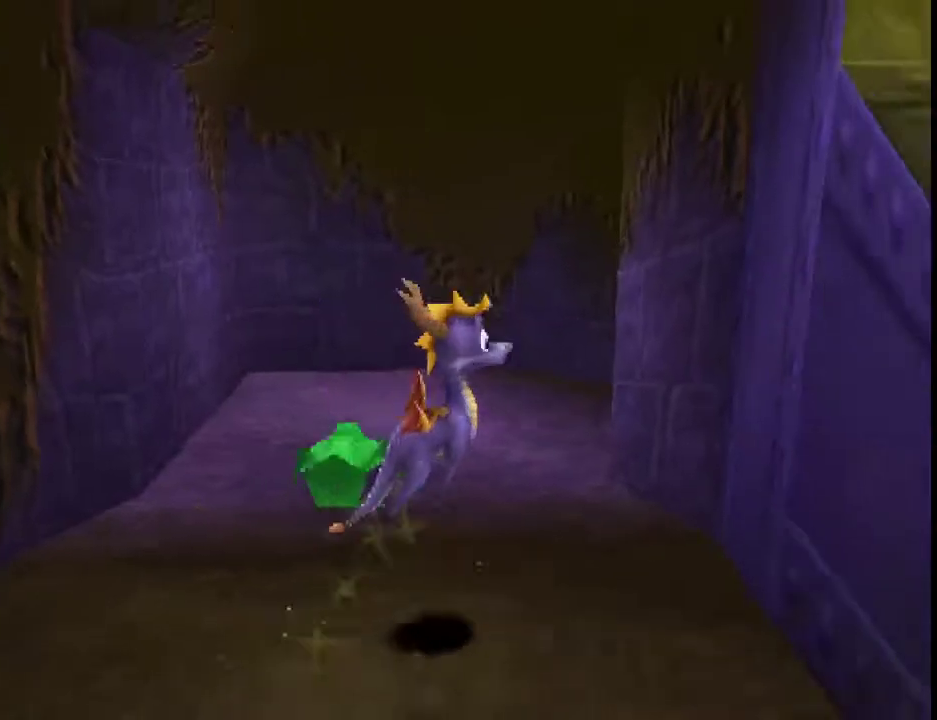
{"buttons": ["CROSS", "SQUARE"], "left_stick": "left", "events": [[100, "SQUARE", "down"], [300, "left_stick", "down-right"], [400, "CROSS", "down"], [400, "left_stick", "up-left"], [500, "left_stick", "left"]]}
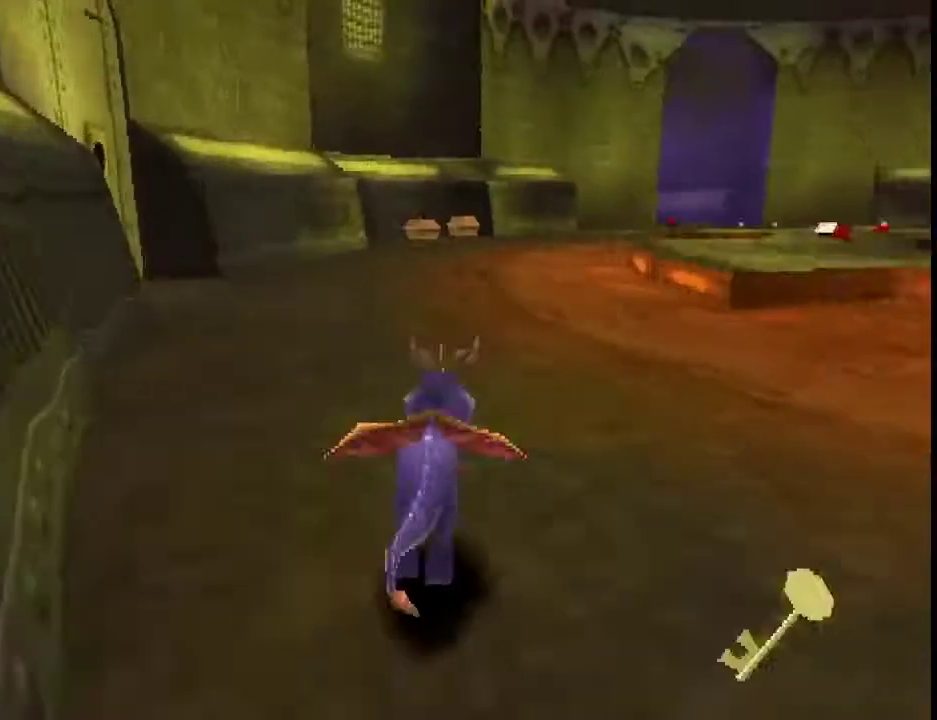
{"buttons": ["SQUARE"], "left_stick": "left", "events": [[100, "CROSS", "up"], [167, "left_stick", "center"], [467, "left_stick", "left"]]}
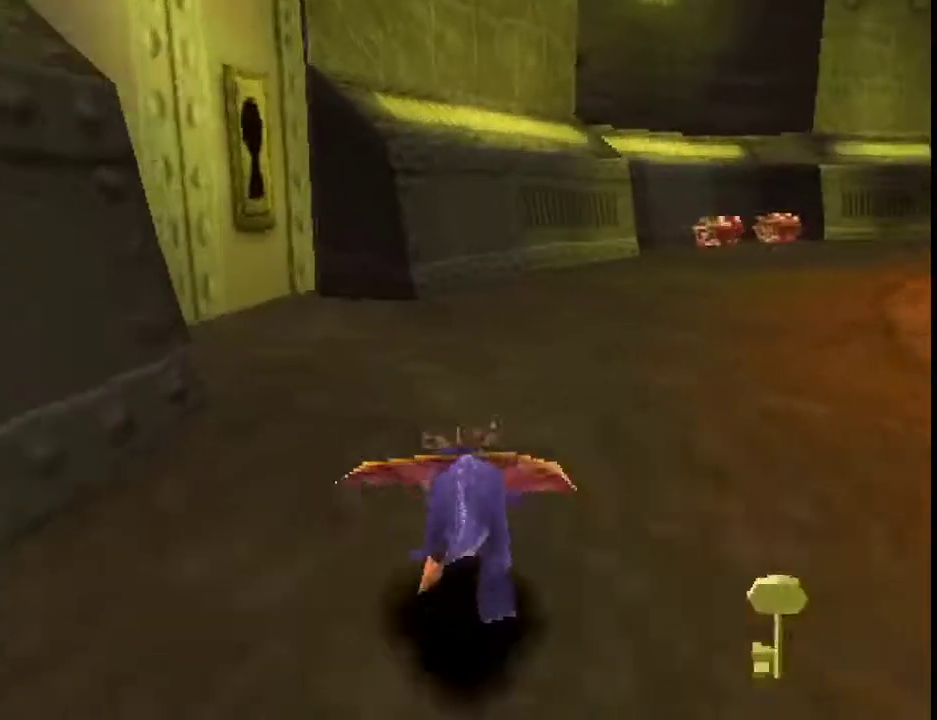
{"buttons": ["SQUARE"], "left_stick": "left", "events": [[100, "left_stick", "center"], [267, "left_stick", "left"]]}
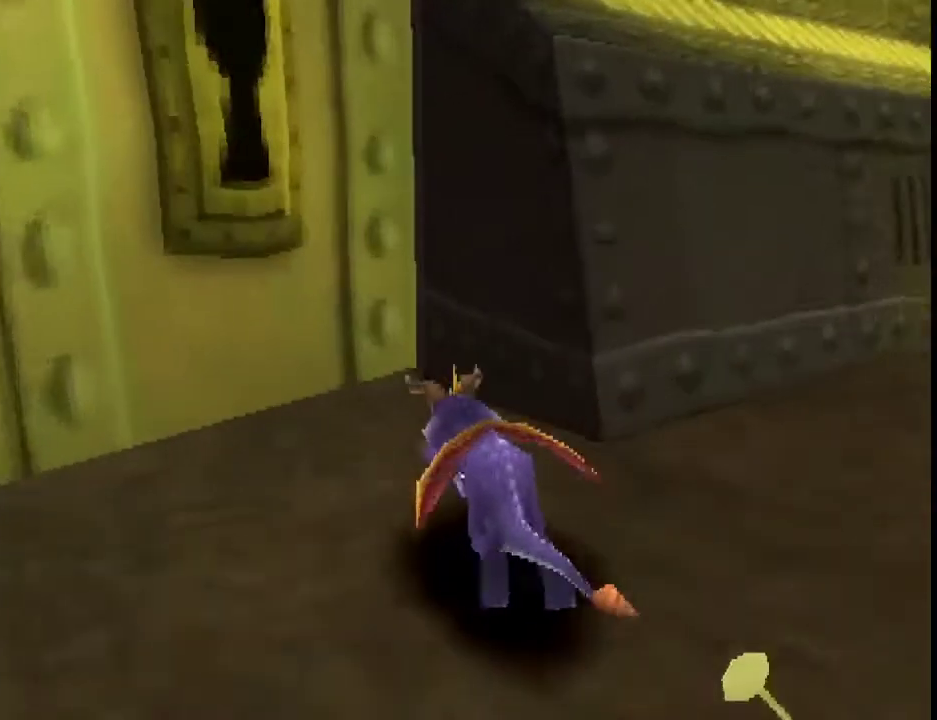
{"buttons": ["SQUARE"], "left_stick": "up-left", "events": [[67, "SQUARE", "up"], [133, "CROSS", "down"], [133, "left_stick", "up"], [167, "SQUARE", "down"], [233, "CROSS", "up"], [267, "left_stick", "center"], [433, "left_stick", "up-left"]]}
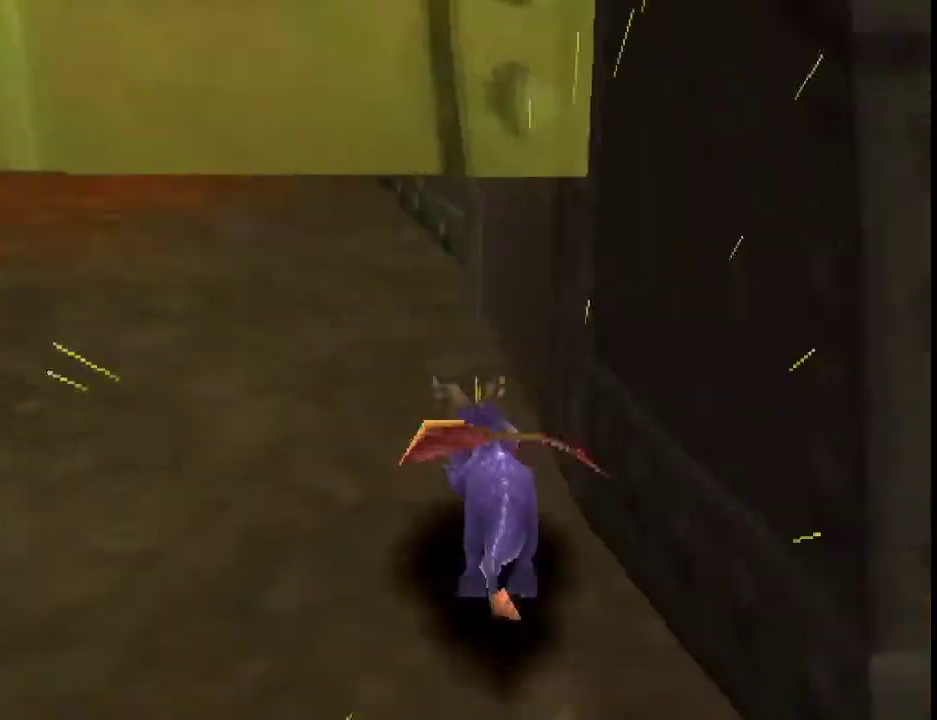
{"buttons": ["SQUARE"], "left_stick": "left", "events": [[33, "left_stick", "center"], [167, "left_stick", "left"], [233, "SQUARE", "up"], [267, "CIRCLE", "down"], [267, "R2", "down"], [300, "TRIANGLE", "down"], [333, "CIRCLE", "up"], [333, "SQUARE", "down"], [367, "TRIANGLE", "up"], [500, "R2", "up"]]}
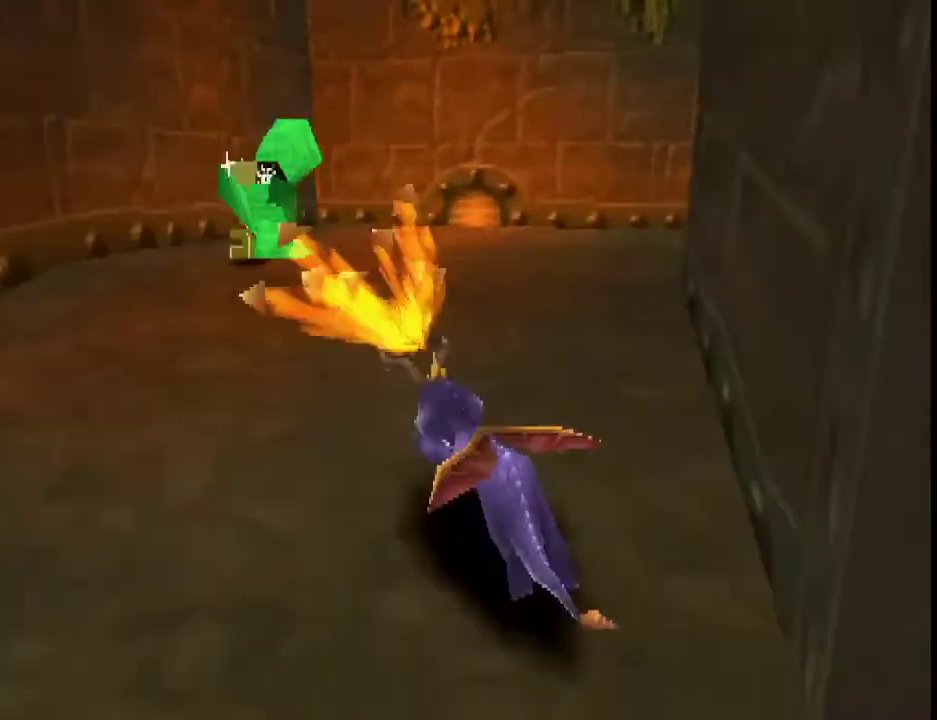
{"buttons": ["CROSS"], "left_stick": "left", "events": [[400, "SQUARE", "up"], [500, "CROSS", "down"]]}
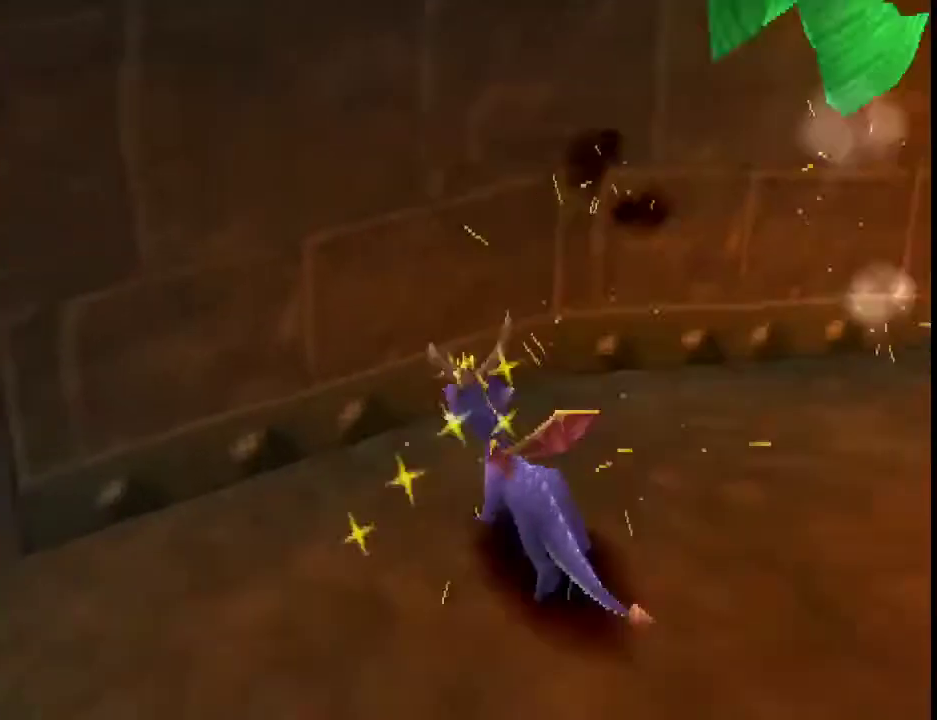
{"buttons": ["SQUARE"], "left_stick": "center", "events": [[100, "CROSS", "up"], [100, "SQUARE", "down"], [500, "left_stick", "center"]]}
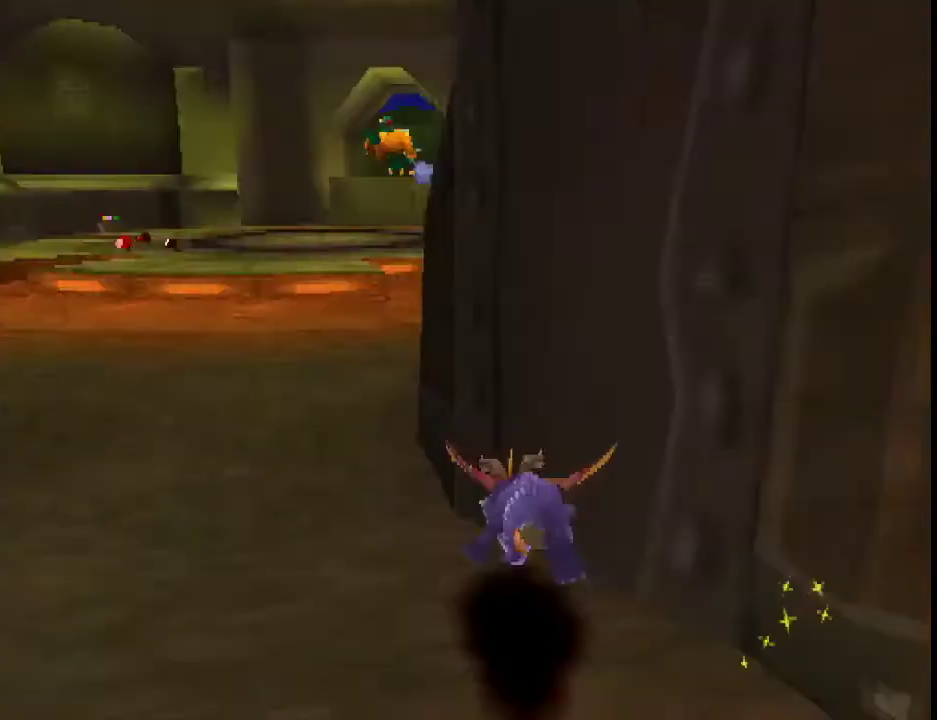
{"buttons": ["SQUARE"], "left_stick": "center", "events": []}
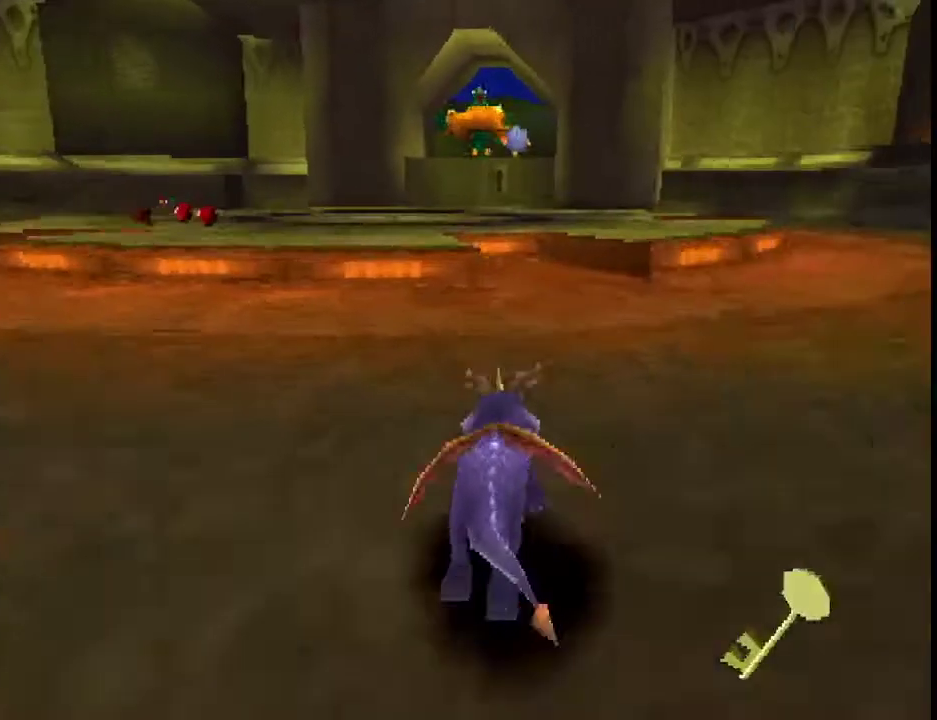
{"buttons": ["SQUARE"], "left_stick": "center", "events": [[67, "left_stick", "right"], [167, "left_stick", "center"]]}
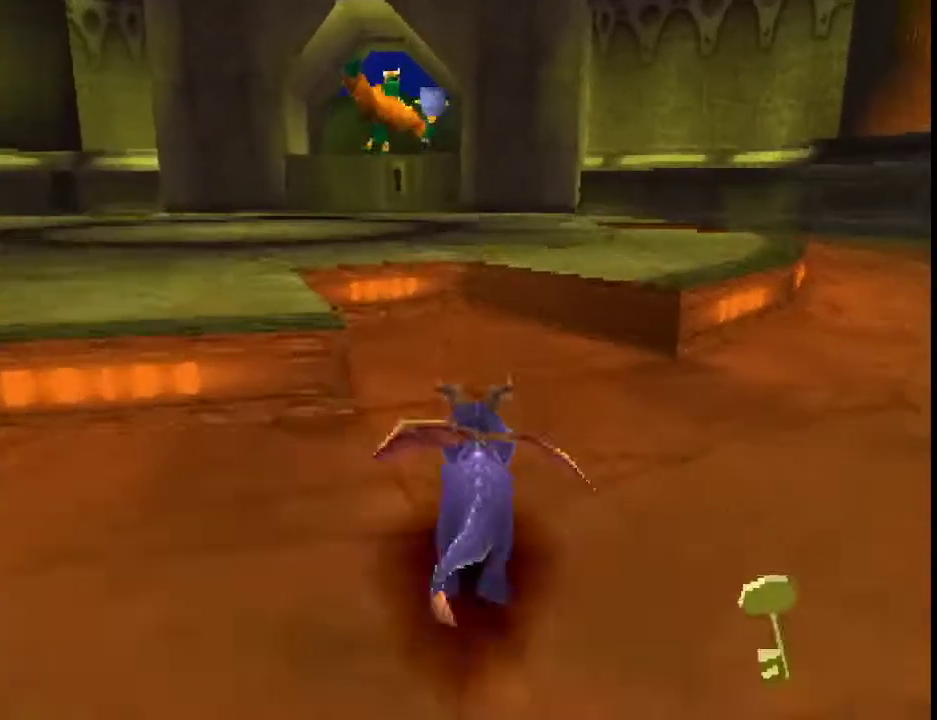
{"buttons": ["SQUARE"], "left_stick": "center", "events": [[133, "CROSS", "down"], [200, "left_stick", "up-left"], [333, "CROSS", "up"], [333, "left_stick", "center"]]}
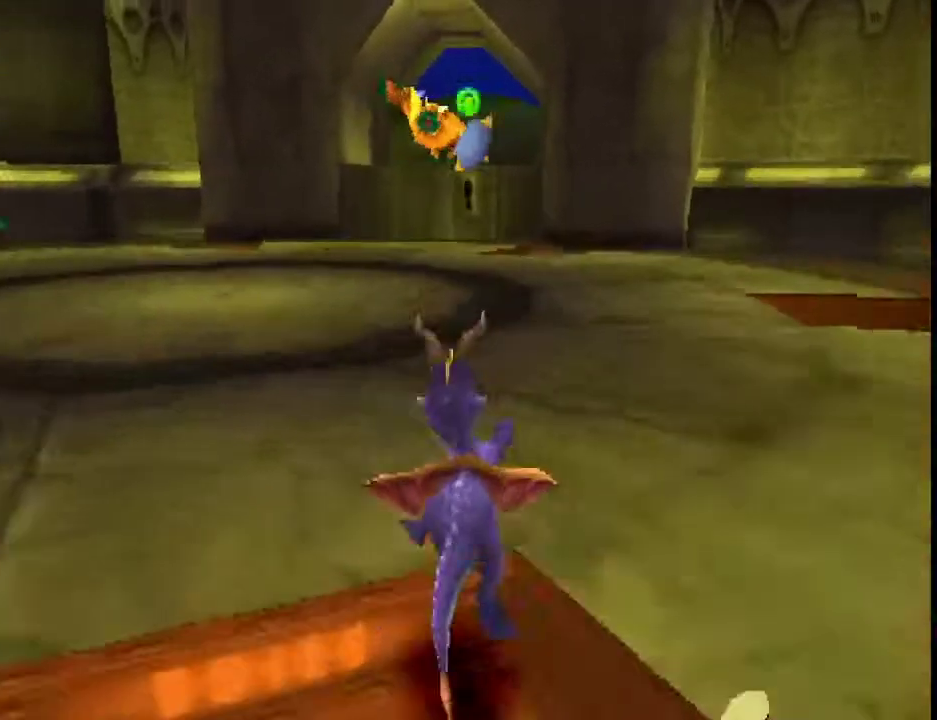
{"buttons": ["SQUARE"], "left_stick": "center", "events": []}
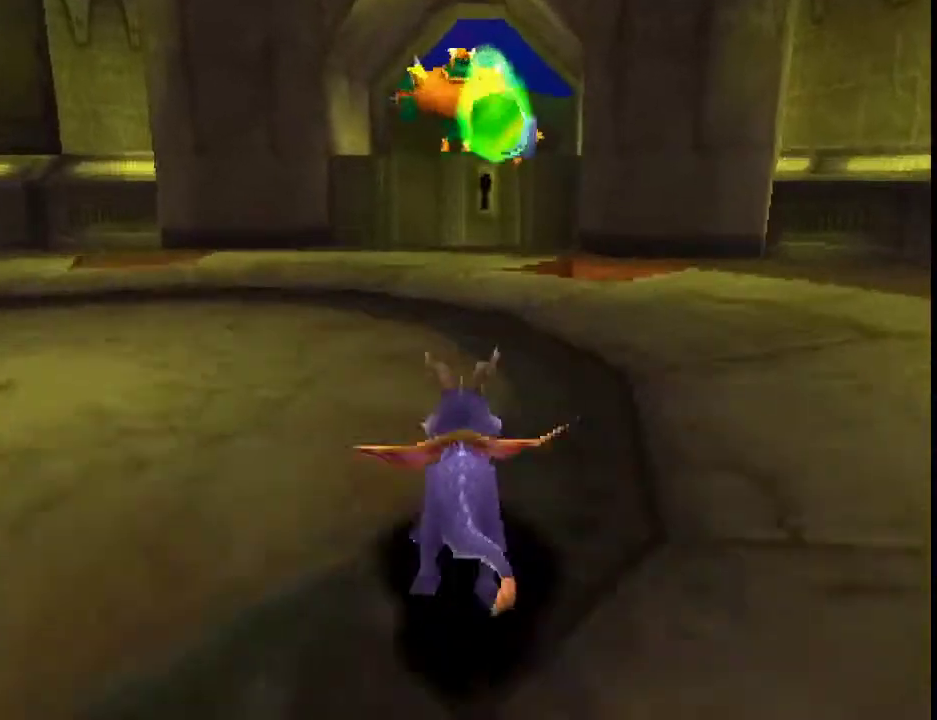
{"buttons": ["SQUARE"], "left_stick": "center", "events": [[200, "left_stick", "right"], [300, "left_stick", "center"]]}
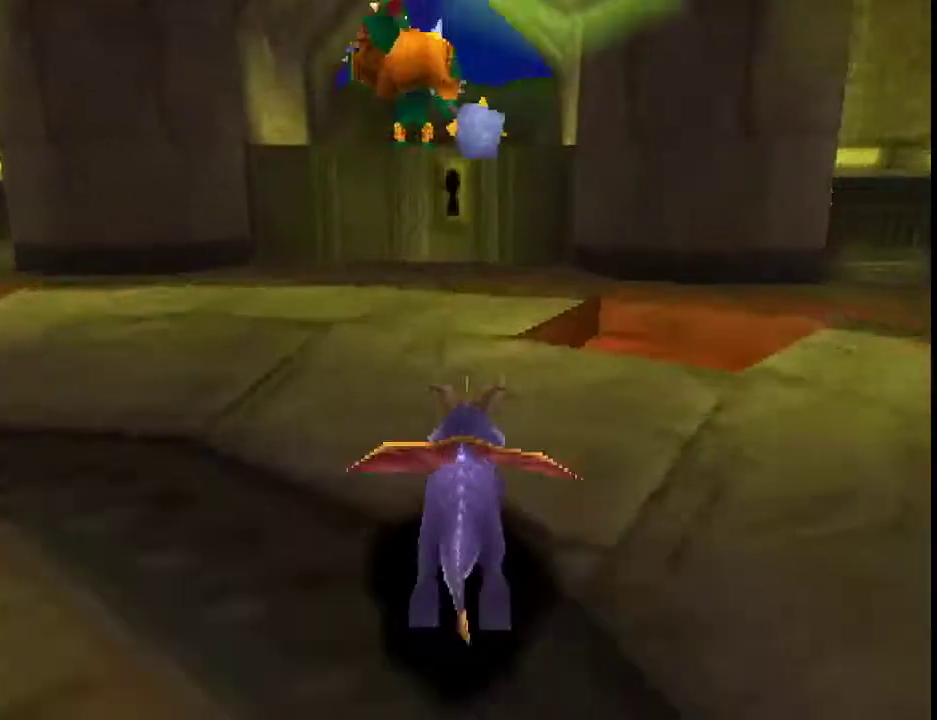
{"buttons": ["SQUARE"], "left_stick": "center", "events": []}
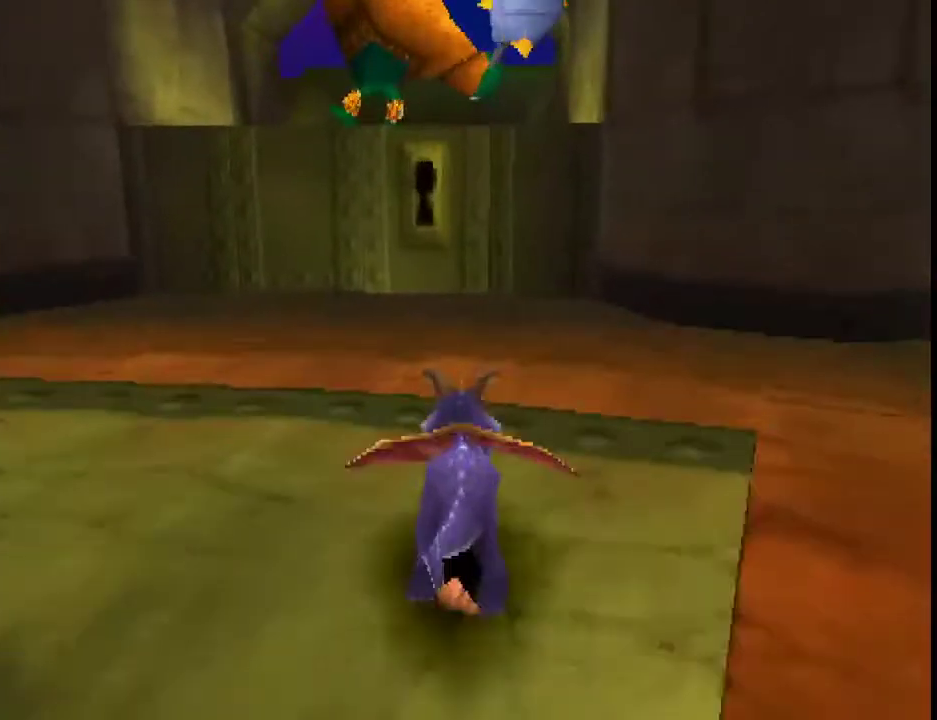
{"buttons": ["SQUARE"], "left_stick": "center", "events": [[133, "left_stick", "right"], [200, "left_stick", "center"]]}